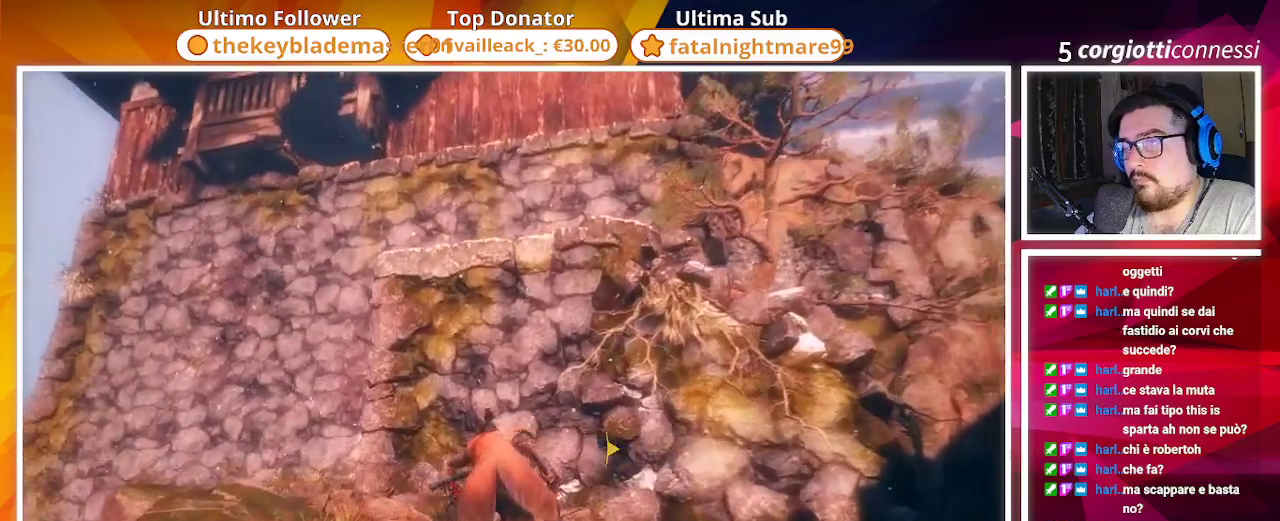
Gameplay with a controller (PlayStation layout); each line is a JSON object with the inputs held at the frame after it. "events" lists button and stick changes between this image and that frame as [ms after this image, input, new state], when the widget could be followed in between.
{"buttons": ["CROSS"], "left_stick": "up", "right_stick": "down-right", "events": [[83, "CROSS", "down"], [200, "right_stick", "up-right"], [383, "right_stick", "right"], [483, "right_stick", "down-right"]]}
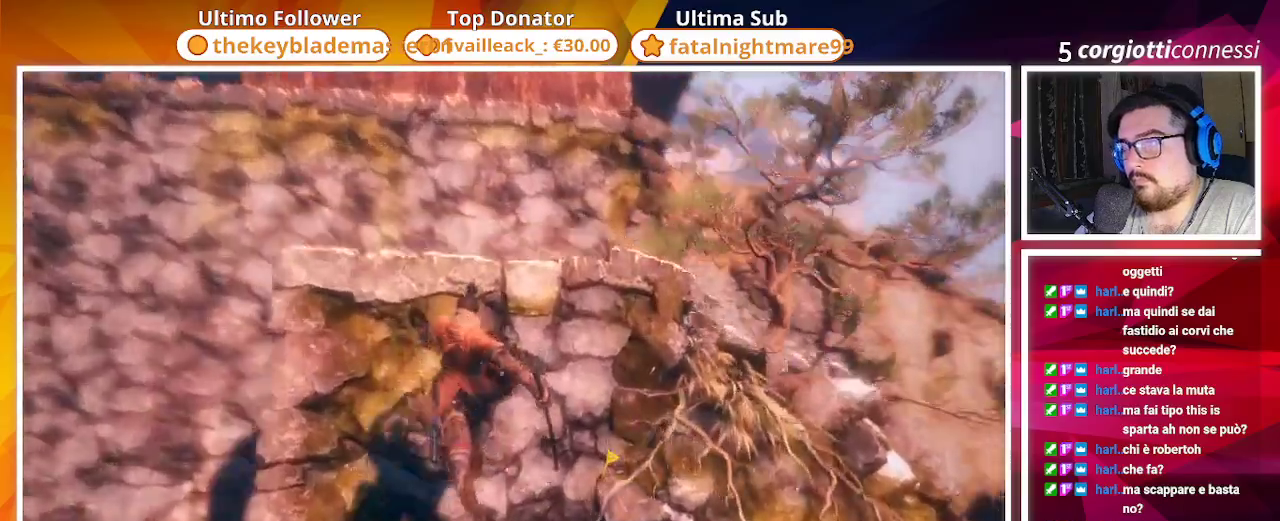
{"buttons": [], "left_stick": "up", "right_stick": "center"}
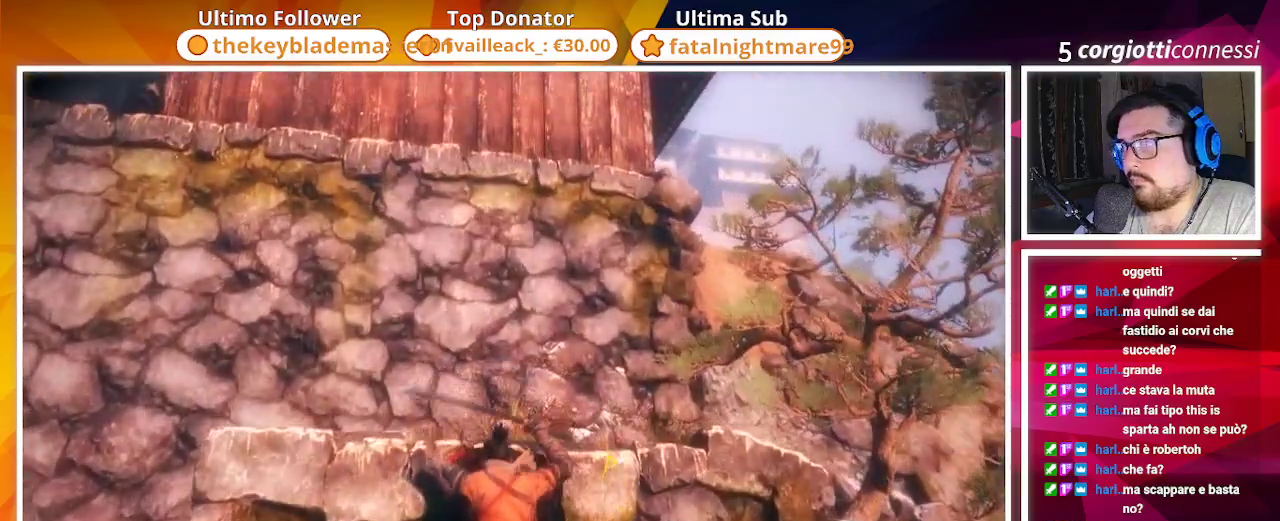
{"buttons": ["SQUARE"], "left_stick": "center", "right_stick": "down-left", "events": [[50, "left_stick", "center"], [133, "SQUARE", "down"], [217, "SQUARE", "up"], [350, "SQUARE", "down"], [383, "right_stick", "down-left"]]}
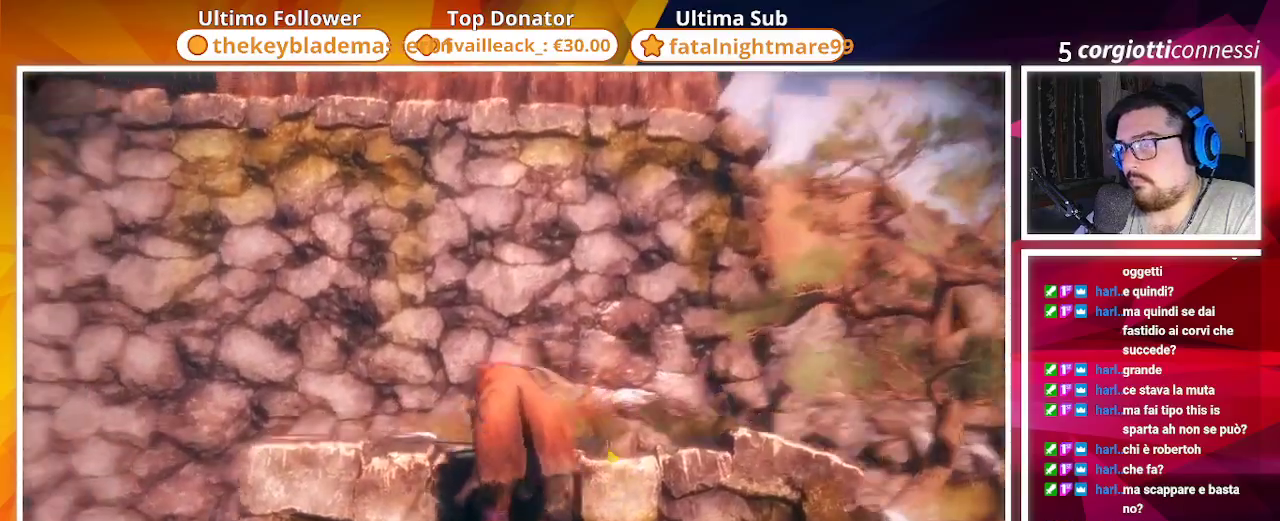
{"buttons": [], "left_stick": "up", "right_stick": "center", "events": [[17, "right_stick", "left"], [67, "left_stick", "up"], [167, "right_stick", "center"], [267, "SQUARE", "up"]]}
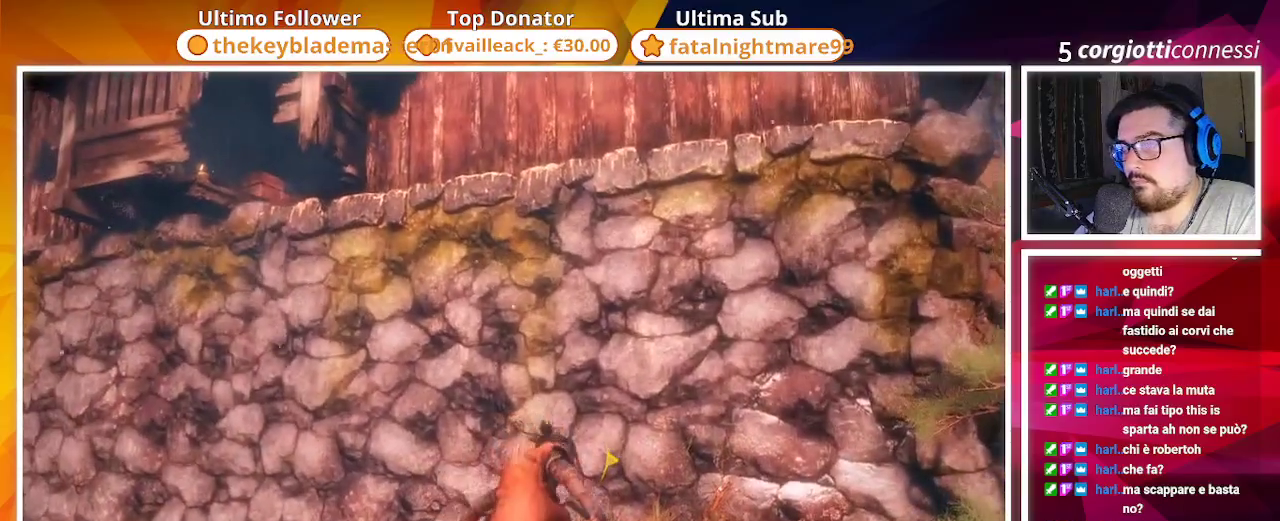
{"buttons": ["CROSS"], "left_stick": "up-left", "right_stick": "center", "events": [[100, "left_stick", "up-left"], [267, "CROSS", "down"]]}
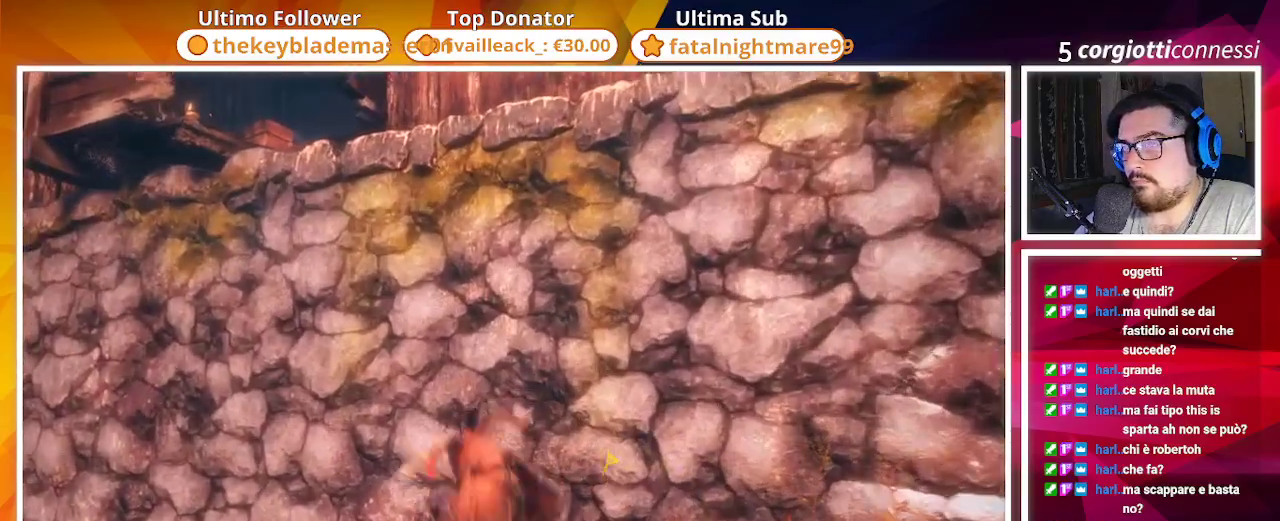
{"buttons": ["CROSS"], "left_stick": "up-left", "right_stick": "center", "events": [[200, "right_stick", "right"], [233, "CROSS", "up"], [300, "CROSS", "down"], [333, "right_stick", "center"], [367, "CROSS", "up"], [433, "CROSS", "down"]]}
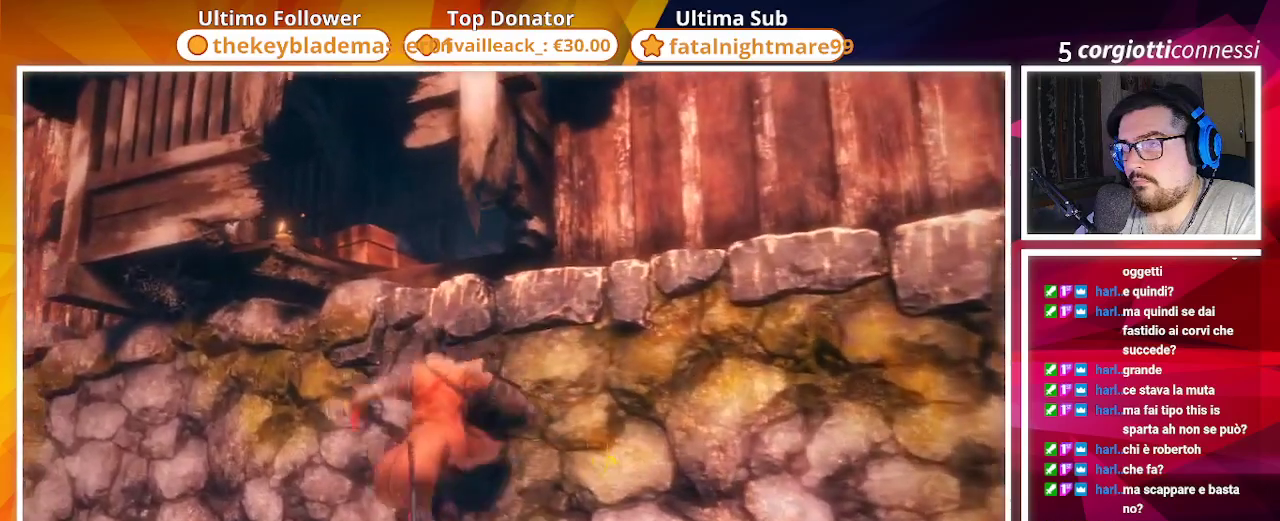
{"buttons": [], "left_stick": "up-left", "right_stick": "center", "events": [[17, "left_stick", "up"], [17, "right_stick", "right"], [50, "CROSS", "up"], [117, "left_stick", "up-right"], [150, "SQUARE", "down"], [217, "right_stick", "center"], [317, "left_stick", "up"], [417, "SQUARE", "up"], [433, "left_stick", "up-left"]]}
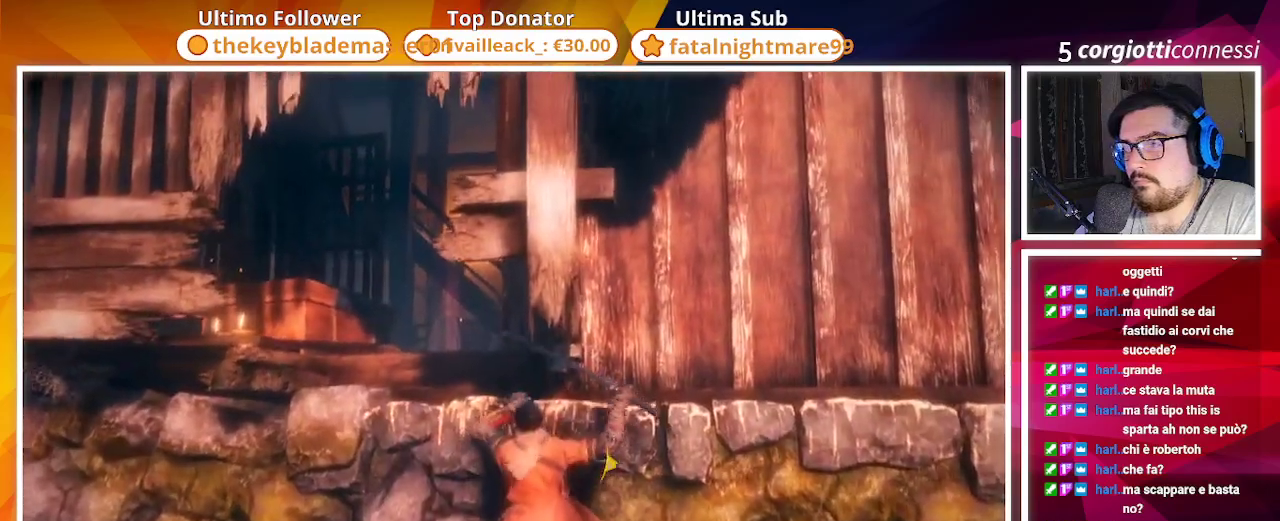
{"buttons": [], "left_stick": "left", "right_stick": "down-right", "events": [[317, "left_stick", "left"], [417, "right_stick", "down-right"]]}
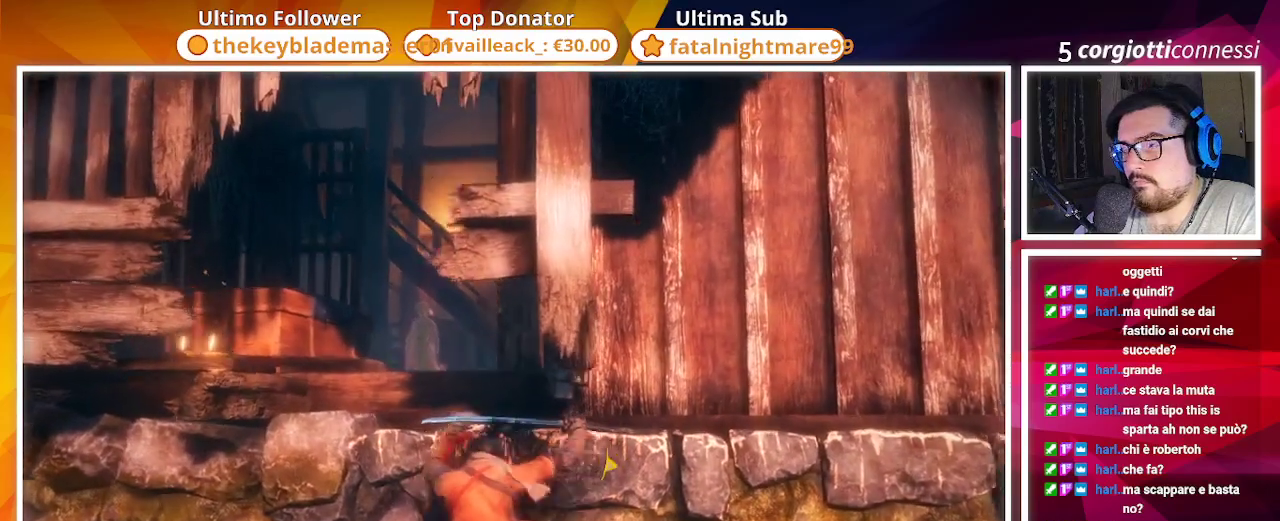
{"buttons": ["SQUARE"], "left_stick": "center", "right_stick": "center", "events": [[183, "right_stick", "center"], [217, "left_stick", "up-left"], [333, "left_stick", "center"], [433, "SQUARE", "down"]]}
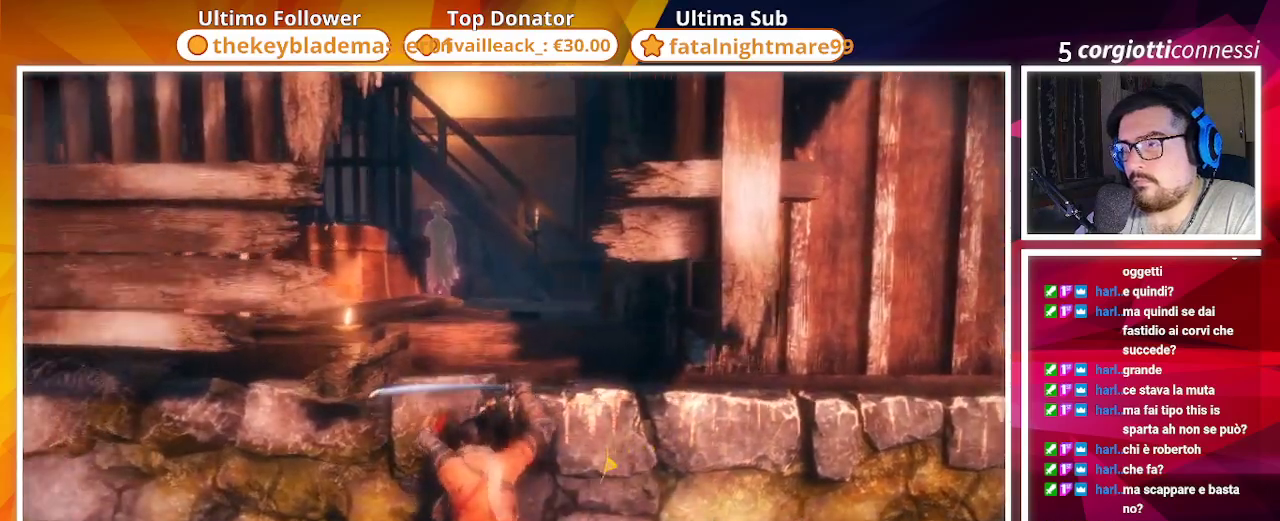
{"buttons": [], "left_stick": "center", "right_stick": "center", "events": [[83, "SQUARE", "up"]]}
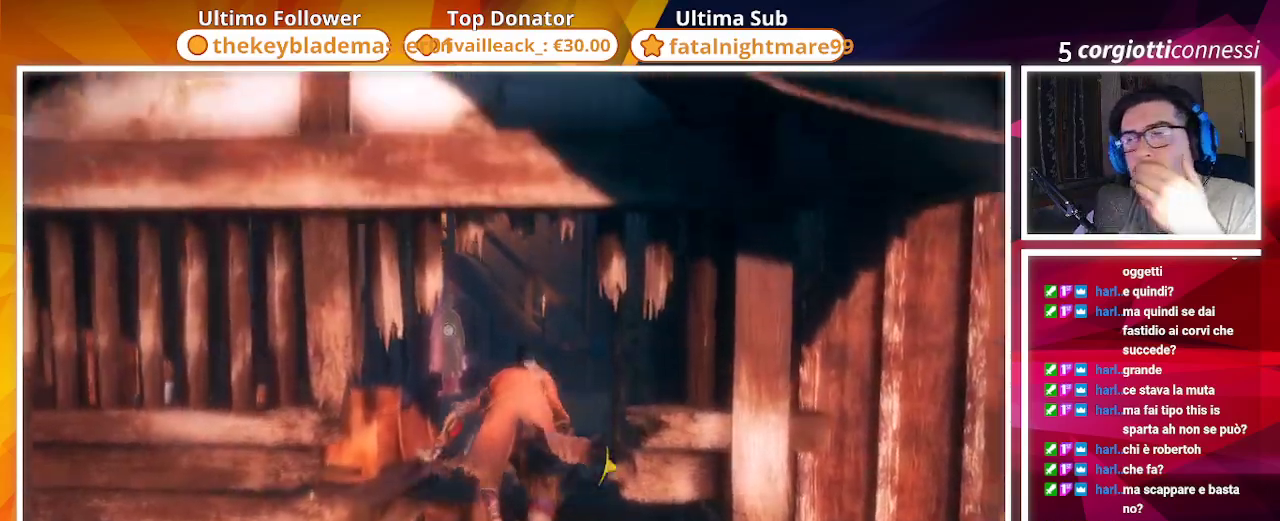
{"buttons": [], "left_stick": "center", "right_stick": "center", "events": []}
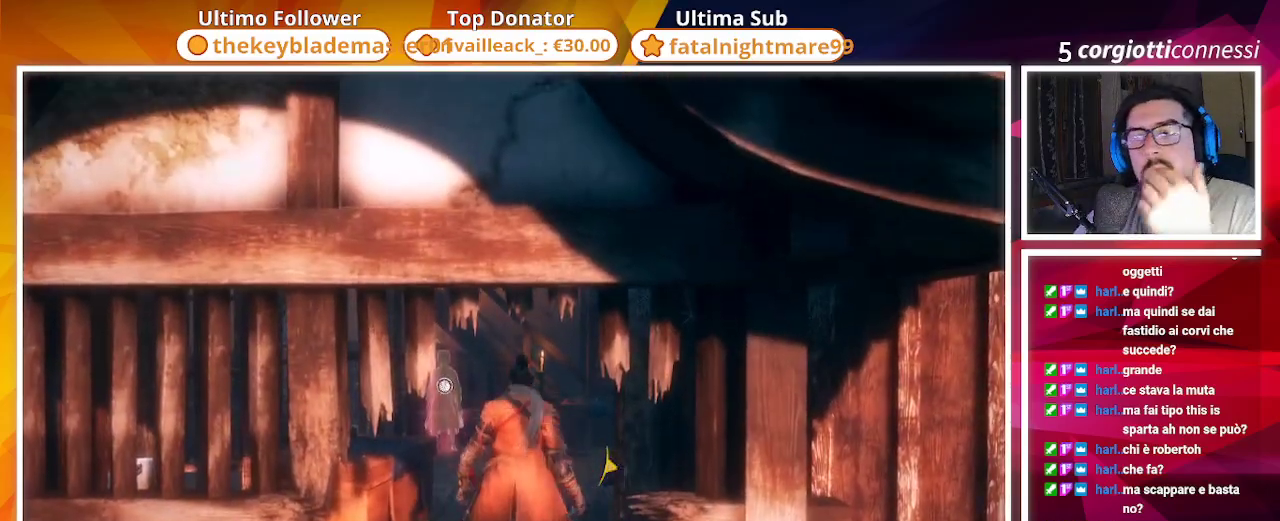
{"buttons": [], "left_stick": "center", "right_stick": "center", "events": [[200, "L3", "down"], [333, "L3", "up"]]}
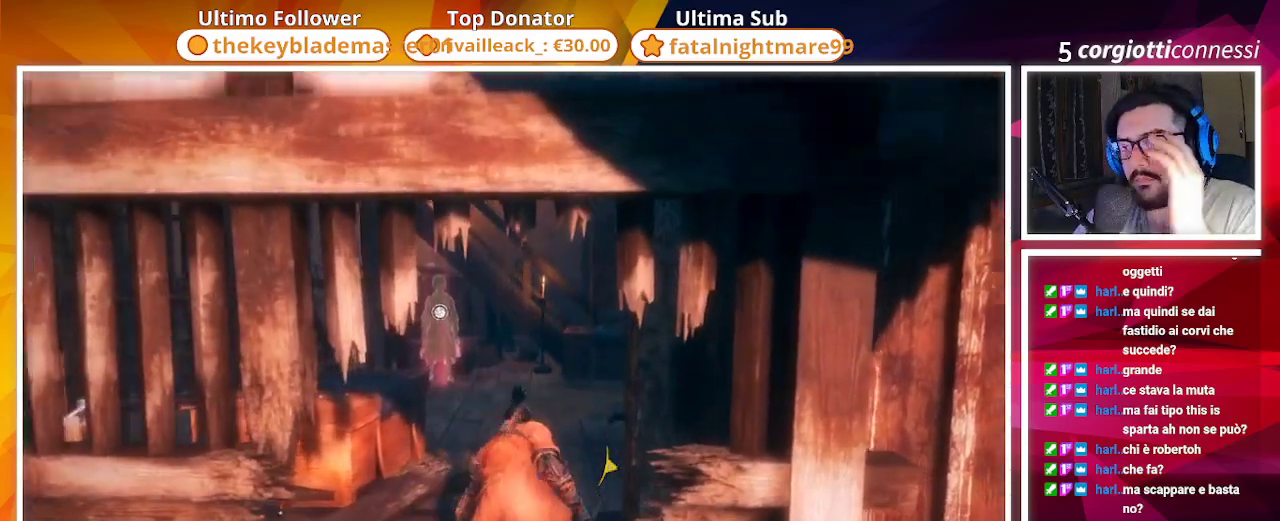
{"buttons": [], "left_stick": "center", "right_stick": "left", "events": [[133, "right_stick", "left"]]}
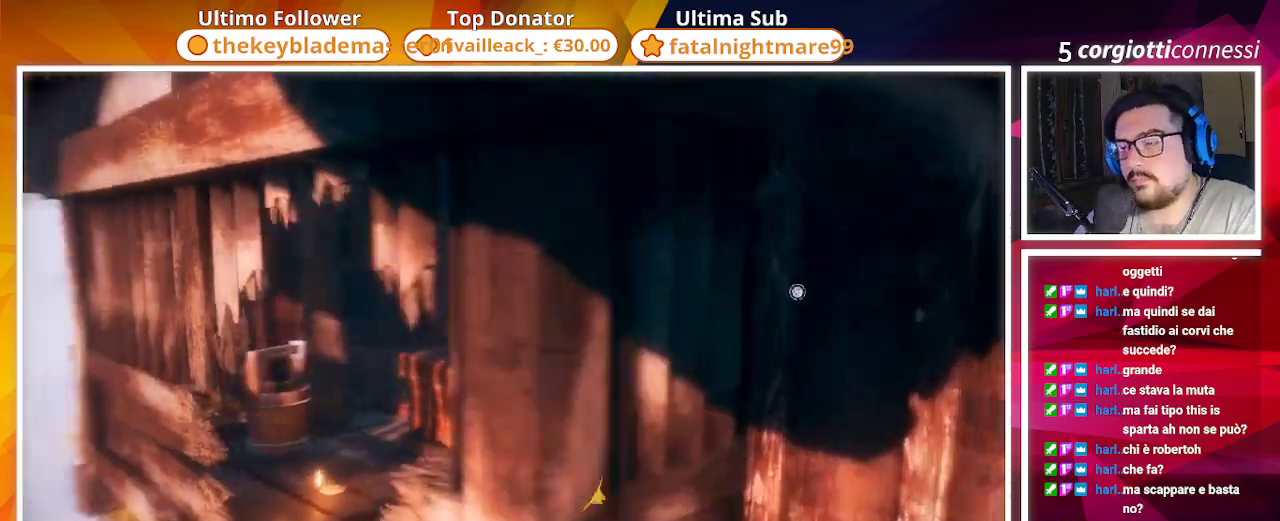
{"buttons": ["DPAD_RIGHT"], "left_stick": "center", "right_stick": "center", "events": [[117, "right_stick", "center"], [417, "DPAD_RIGHT", "down"]]}
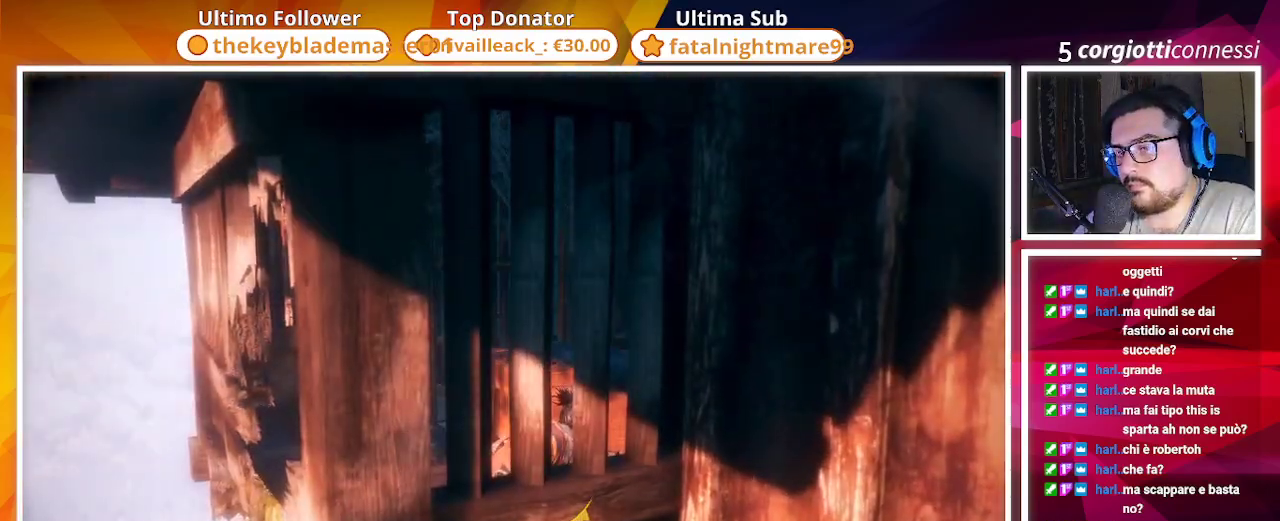
{"buttons": [], "left_stick": "center", "right_stick": "center", "events": [[33, "DPAD_RIGHT", "up"], [217, "right_stick", "right"], [450, "right_stick", "center"]]}
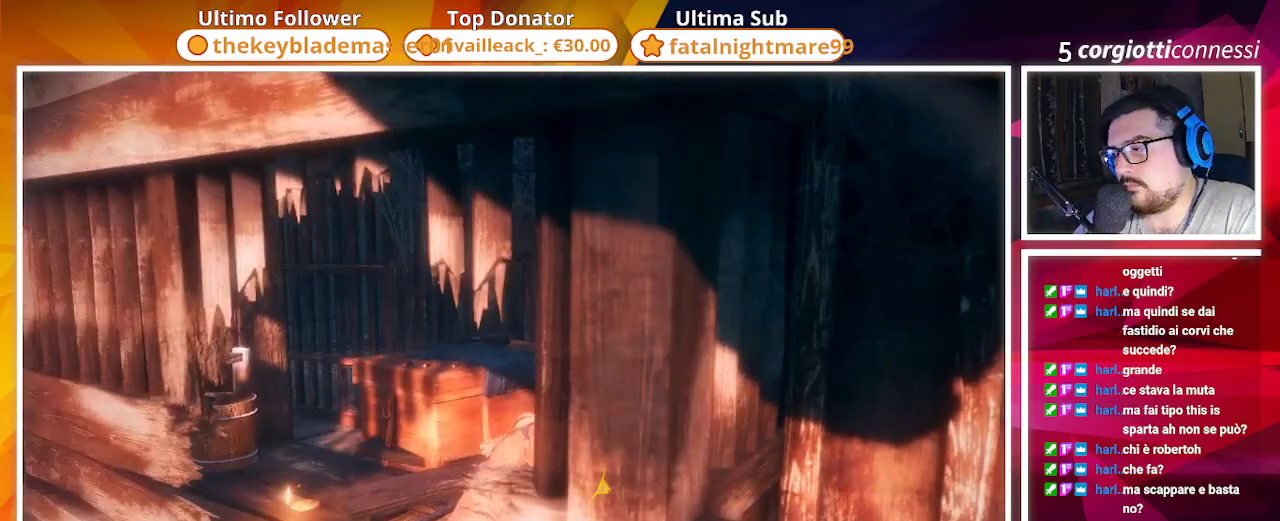
{"buttons": [], "left_stick": "center", "right_stick": "right", "events": [[200, "DPAD_LEFT", "down"], [283, "DPAD_LEFT", "up"], [383, "right_stick", "right"]]}
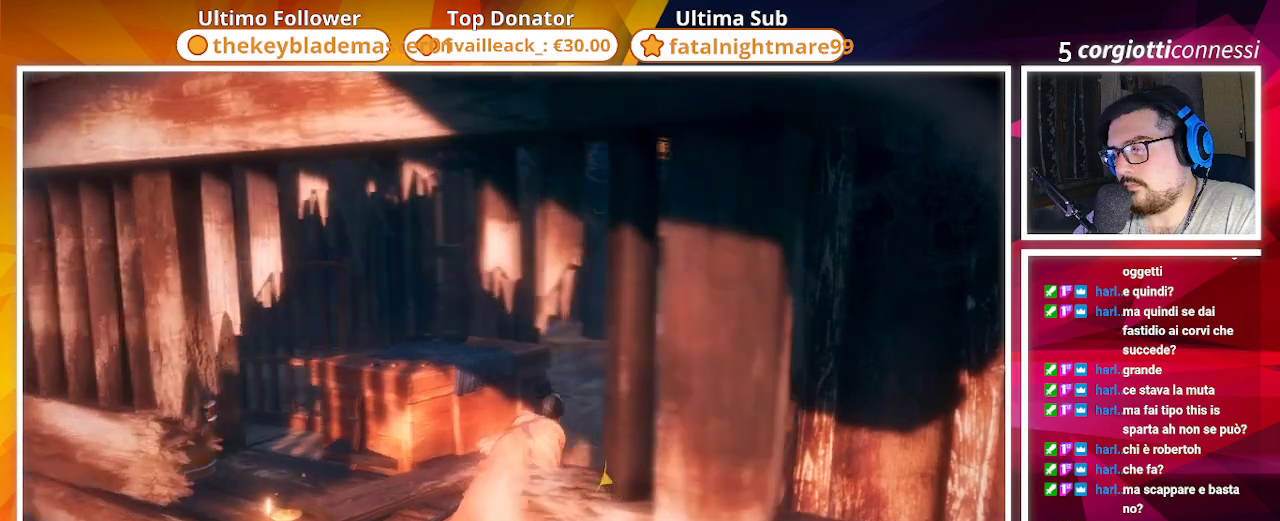
{"buttons": [], "left_stick": "center", "right_stick": "left", "events": [[150, "right_stick", "center"], [383, "DPAD_RIGHT", "down"], [417, "right_stick", "left"], [467, "DPAD_RIGHT", "up"]]}
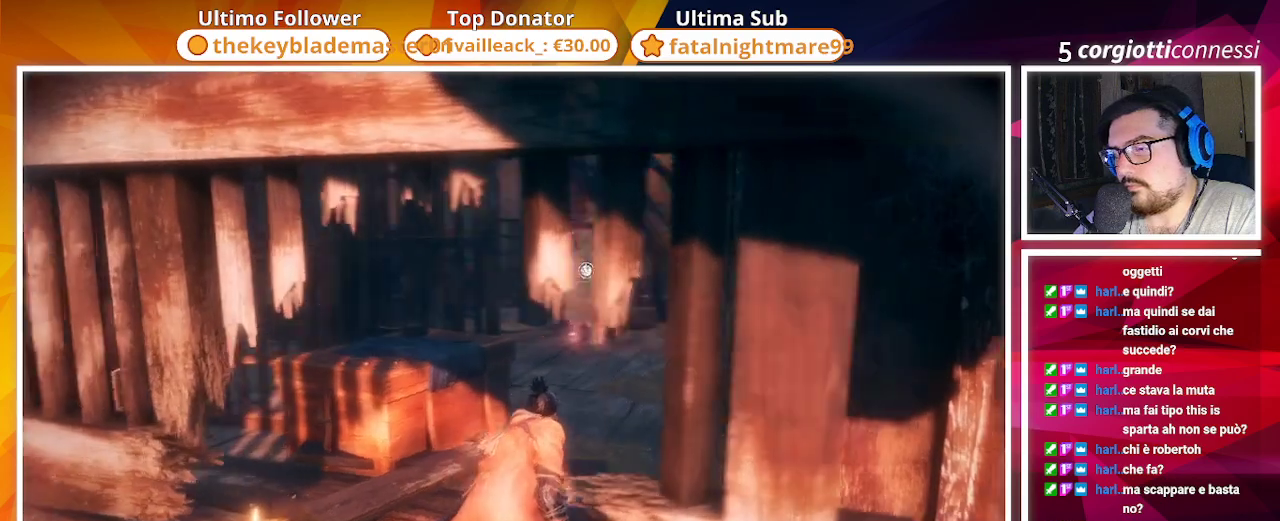
{"buttons": [], "left_stick": "up-right", "right_stick": "right", "events": [[200, "right_stick", "center"], [233, "left_stick", "up-right"], [367, "right_stick", "right"]]}
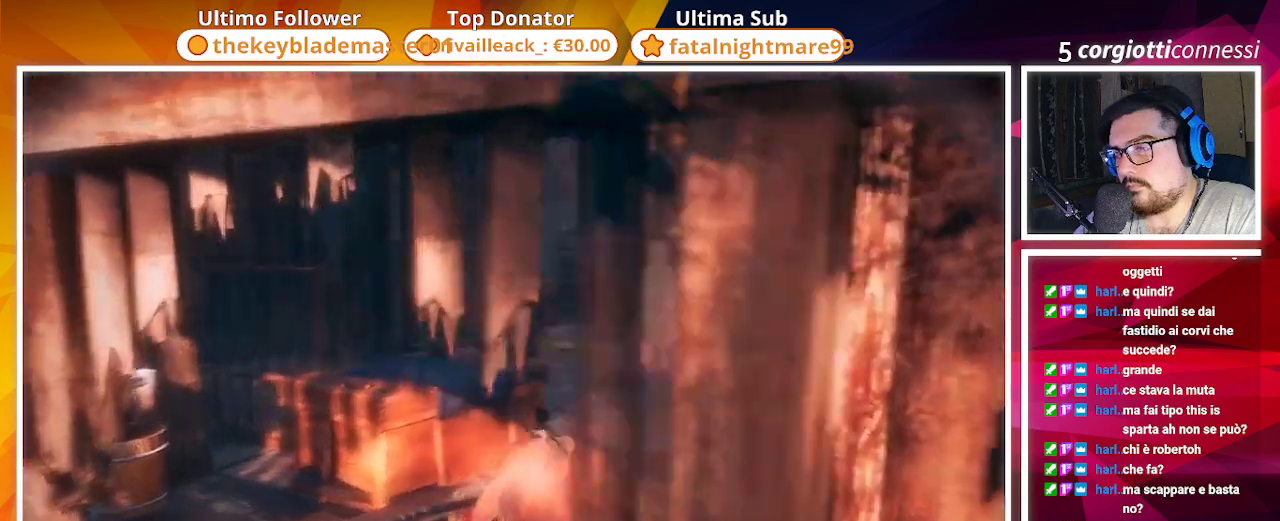
{"buttons": [], "left_stick": "up", "right_stick": "right", "events": [[33, "right_stick", "center"], [67, "left_stick", "up"], [217, "right_stick", "right"]]}
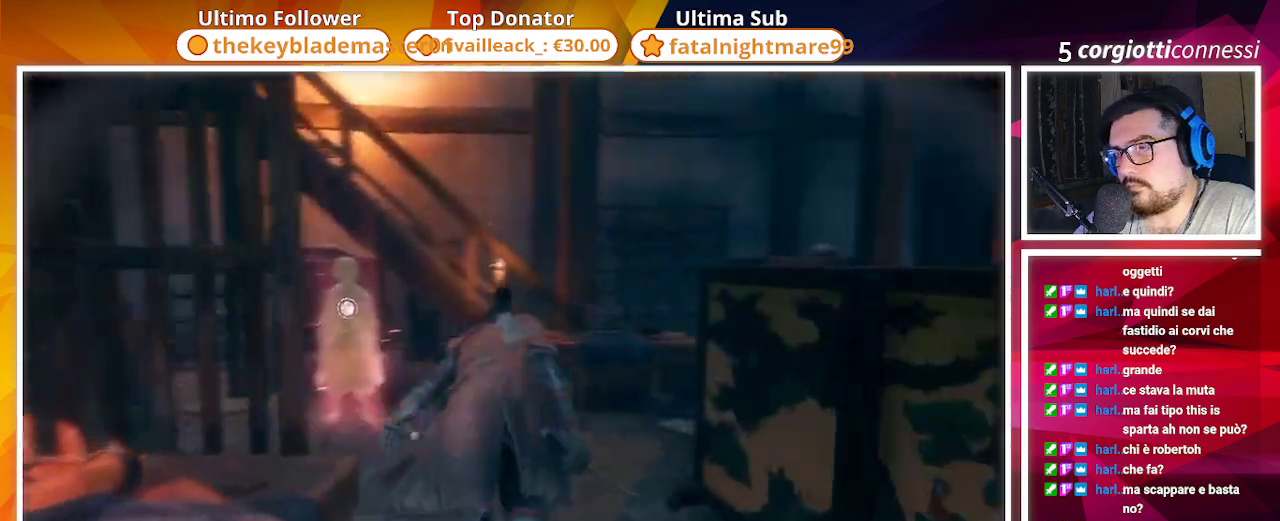
{"buttons": [], "left_stick": "center", "right_stick": "center", "events": [[83, "left_stick", "up-left"], [383, "left_stick", "center"], [500, "right_stick", "center"]]}
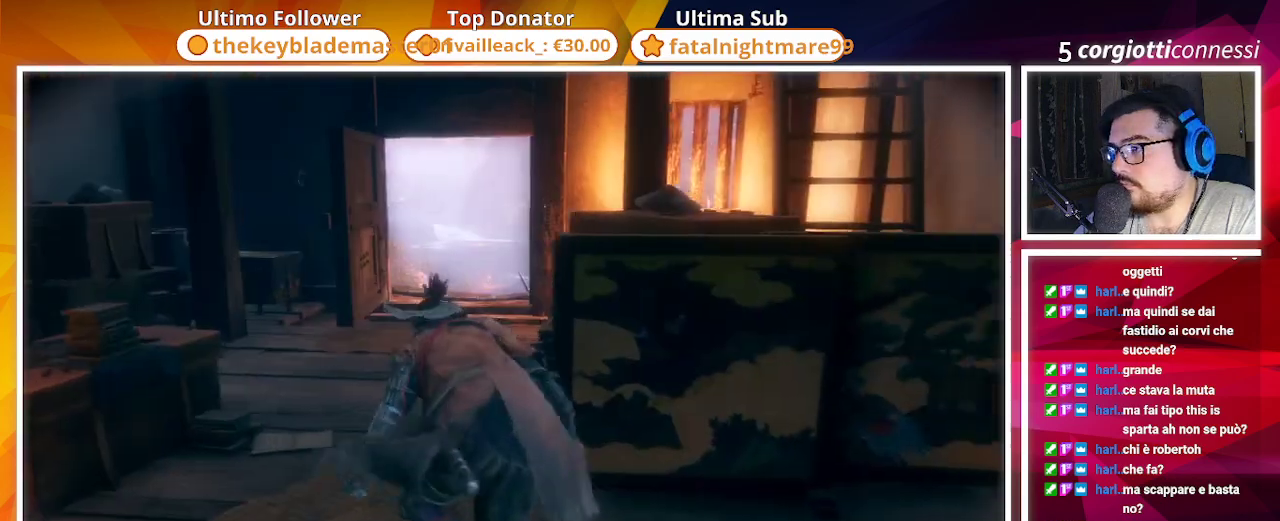
{"buttons": [], "left_stick": "center", "right_stick": "center", "events": []}
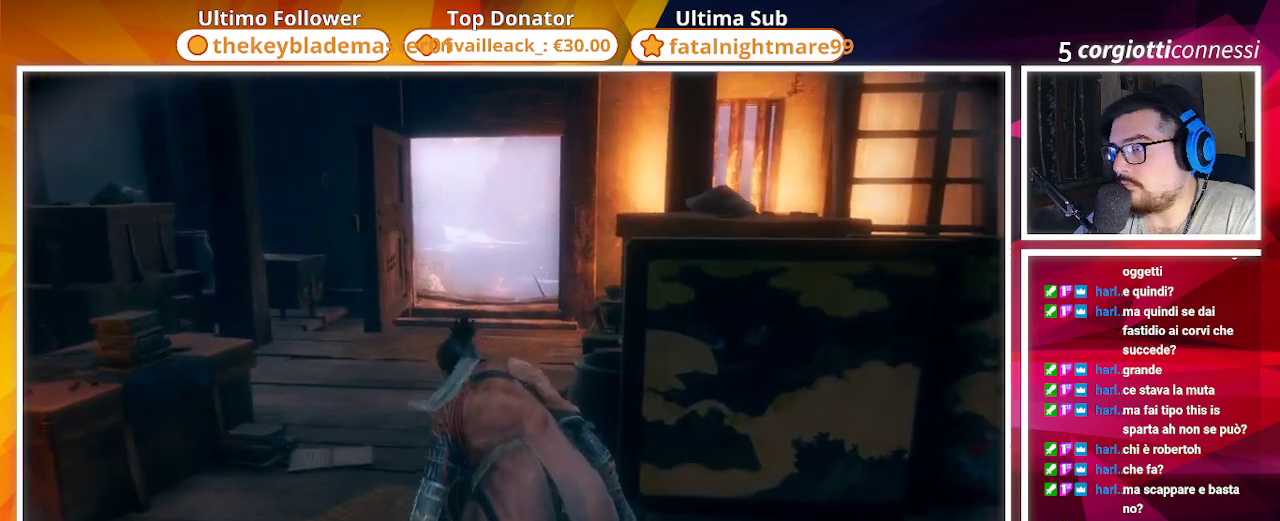
{"buttons": [], "left_stick": "left", "right_stick": "left", "events": [[383, "right_stick", "left"], [467, "left_stick", "left"]]}
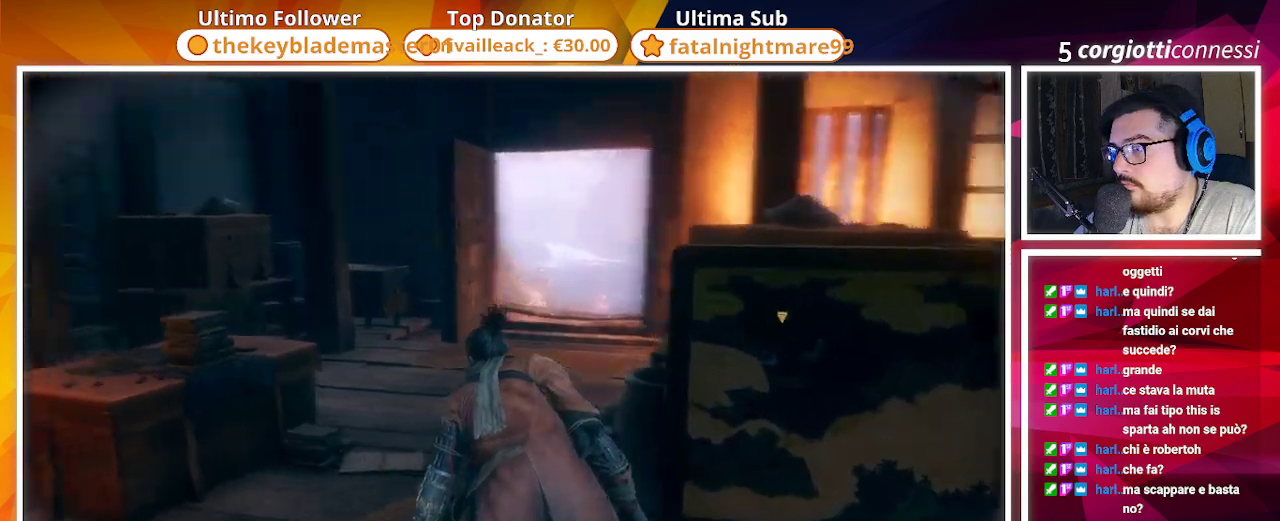
{"buttons": [], "left_stick": "up-left", "right_stick": "left", "events": [[367, "left_stick", "up-left"]]}
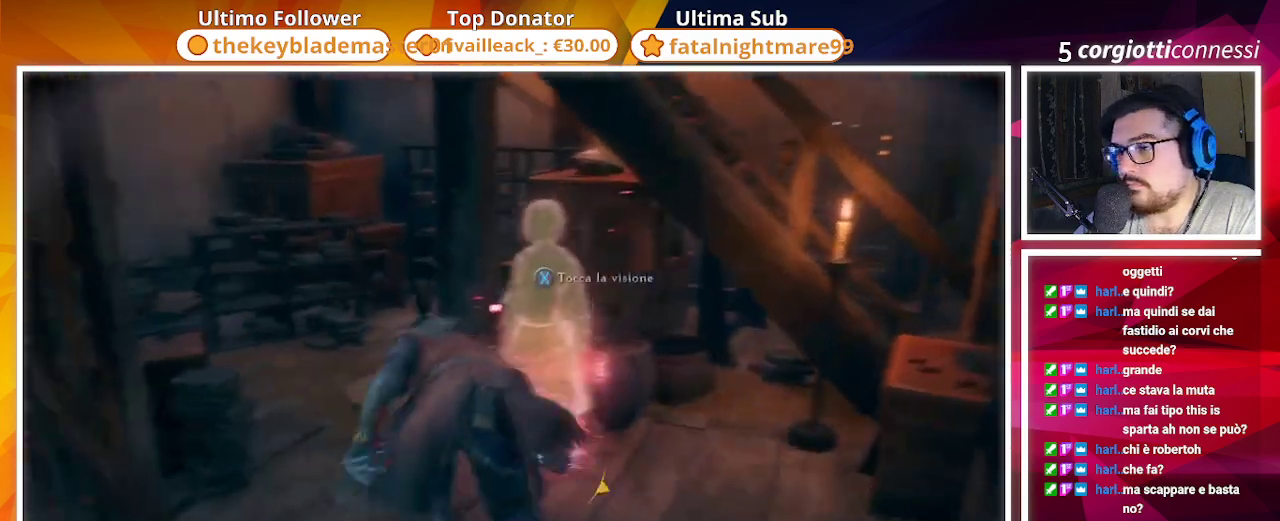
{"buttons": [], "left_stick": "center", "right_stick": "center", "events": [[67, "left_stick", "center"], [67, "right_stick", "center"], [333, "SQUARE", "down"], [433, "SQUARE", "up"]]}
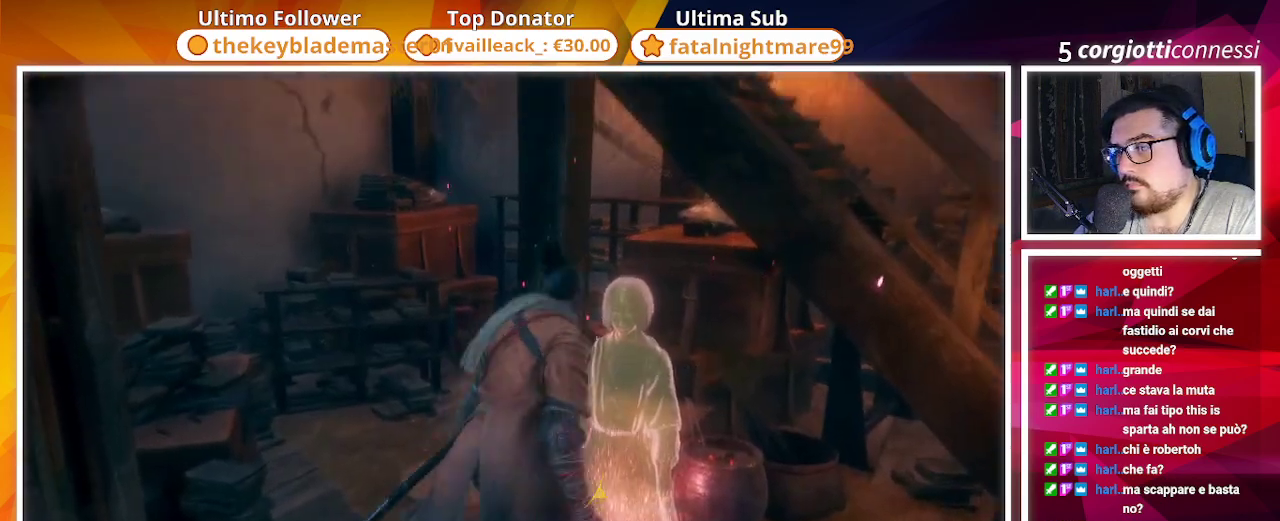
{"buttons": [], "left_stick": "center", "right_stick": "center", "events": []}
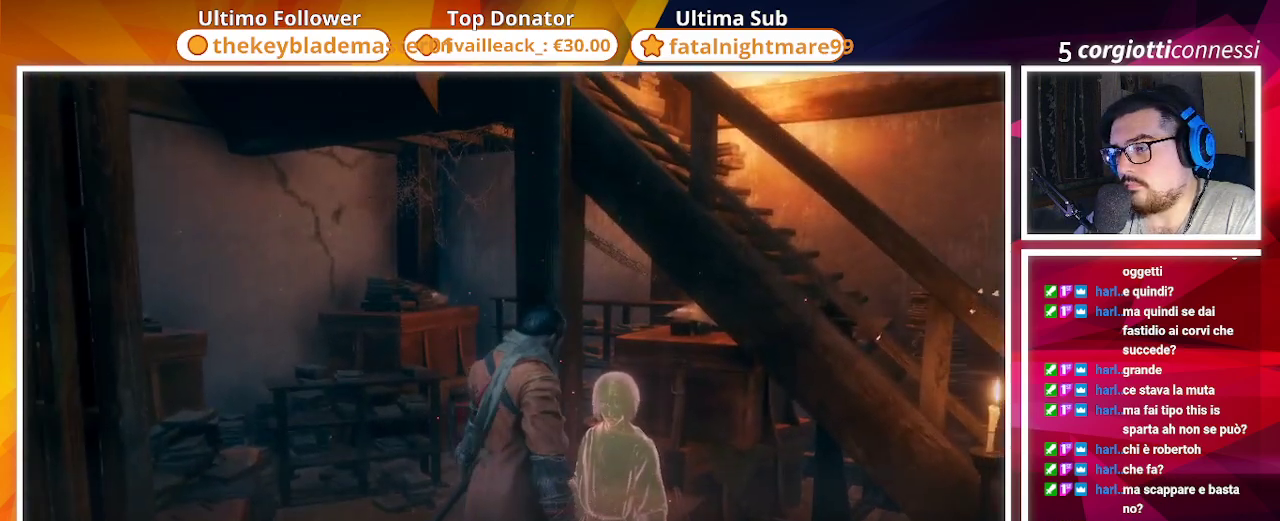
{"buttons": [], "left_stick": "center", "right_stick": "right", "events": [[133, "right_stick", "right"]]}
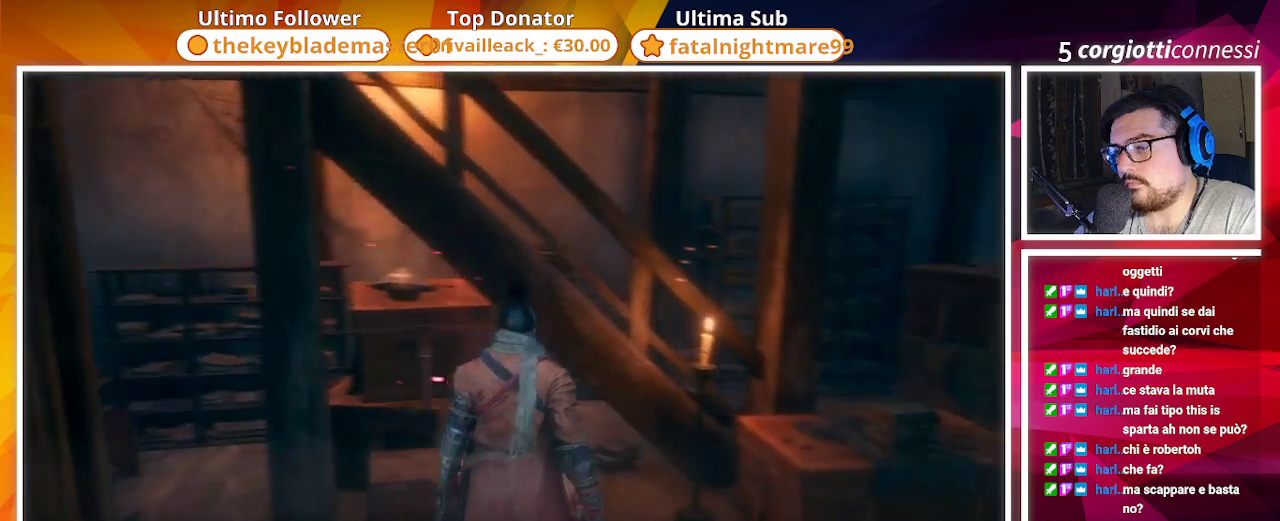
{"buttons": [], "left_stick": "center", "right_stick": "right", "events": []}
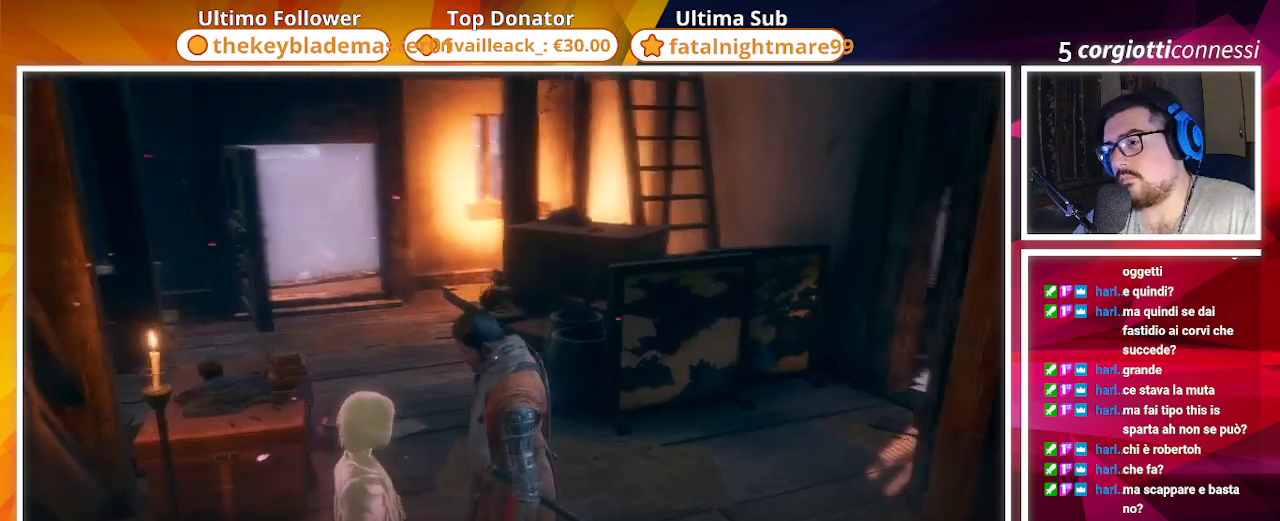
{"buttons": [], "left_stick": "center", "right_stick": "center", "events": [[17, "right_stick", "center"]]}
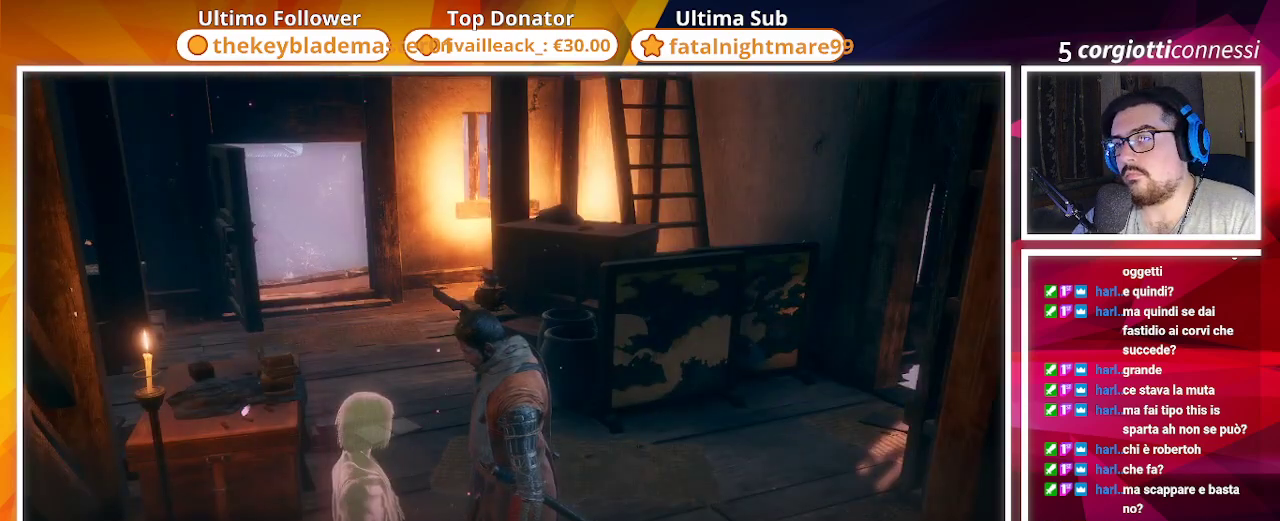
{"buttons": [], "left_stick": "center", "right_stick": "center", "events": []}